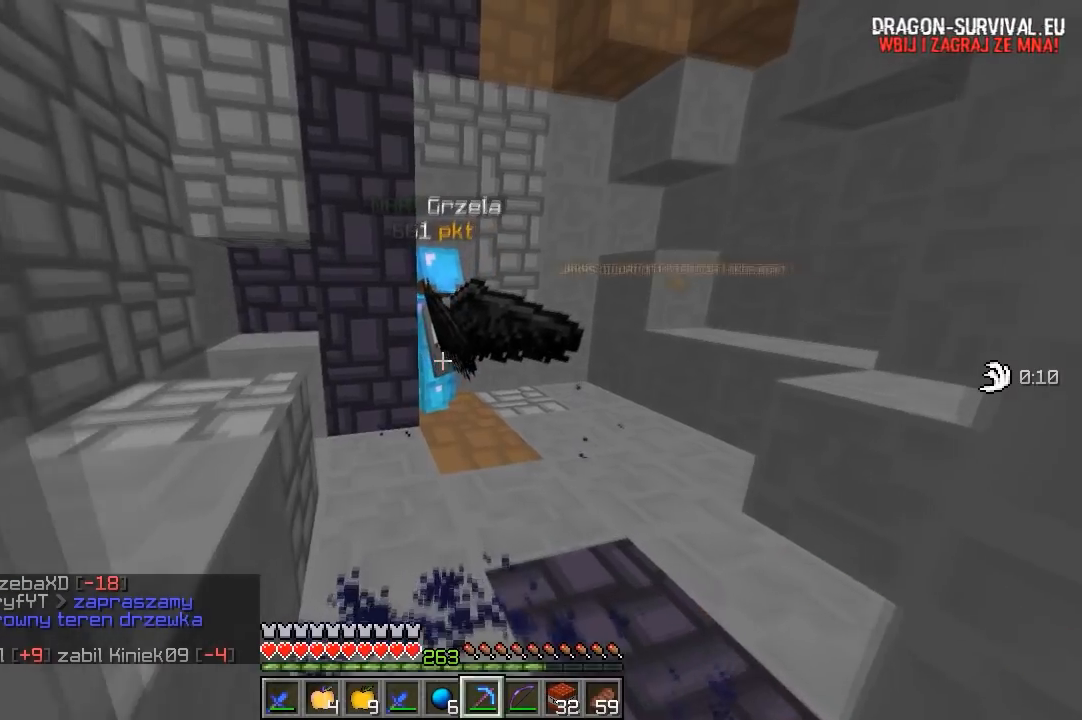
Gameplay with keyboard and mouse; each line is a JSON object with the keys and mouse buttons held at the frame after it. "events" lists presses ("down") and releases ("up") of "a", "d", "s", "w", "mouse_left" and "mouse_right" between this image and that frame as [ms after this image, input, new state], when the widget could be followed in between. "mouse_left", "mouse_right" = the "left", "right" buttons of the "mouse" list. No other keys are recorded. Fast repeated clicks can show as one long hold. Mouse movement is not recorded.
{"keys": [], "mouse": [], "events": [[133, "d", "down"], [450, "w", "up"], [500, "d", "up"]]}
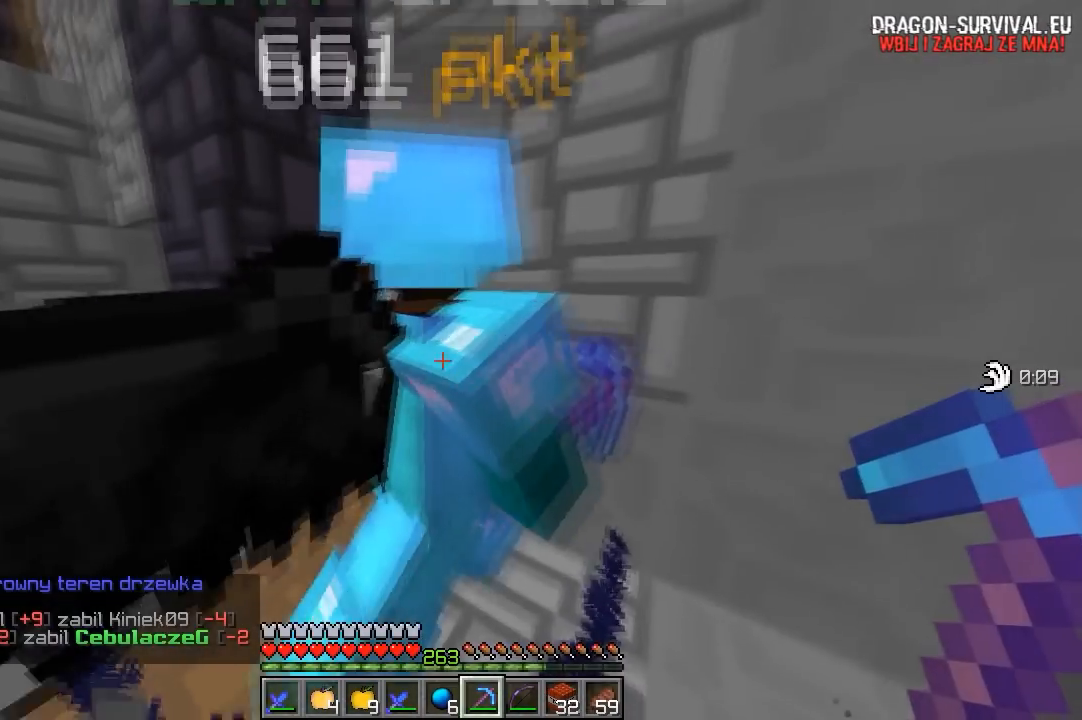
{"keys": ["w"], "mouse": [], "events": [[183, "a", "down"], [383, "w", "down"], [500, "a", "up"]]}
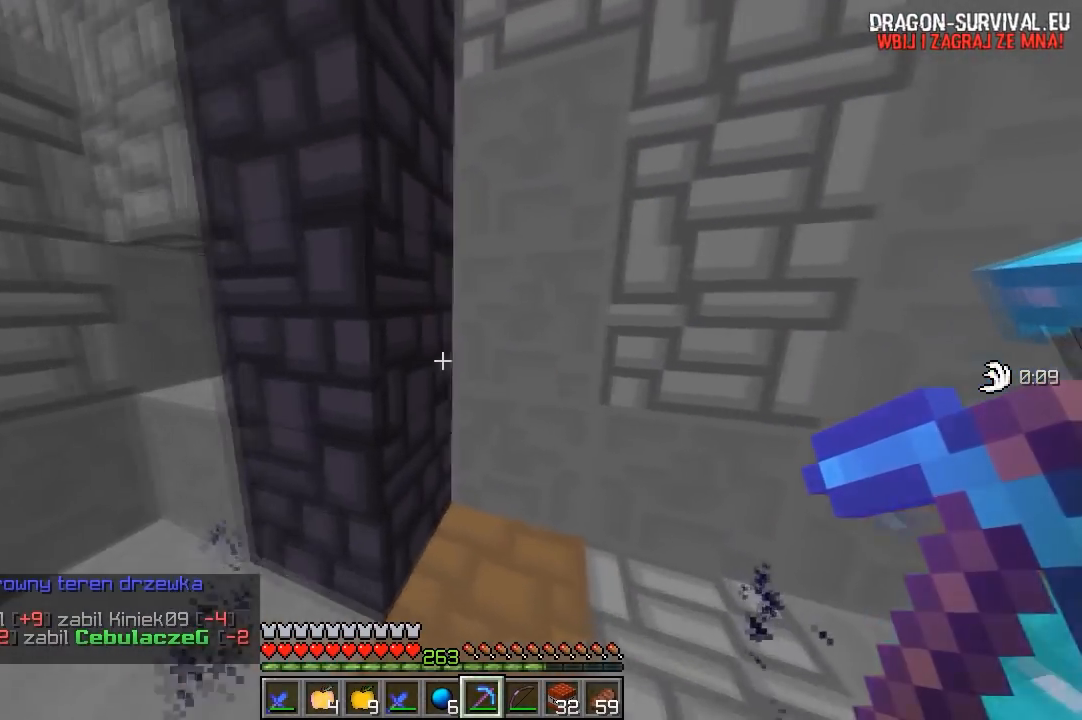
{"keys": ["a"], "mouse": ["left"], "events": [[100, "d", "down"], [150, "mouse_left", "down"], [167, "w", "up"], [317, "d", "up"], [450, "a", "down"]]}
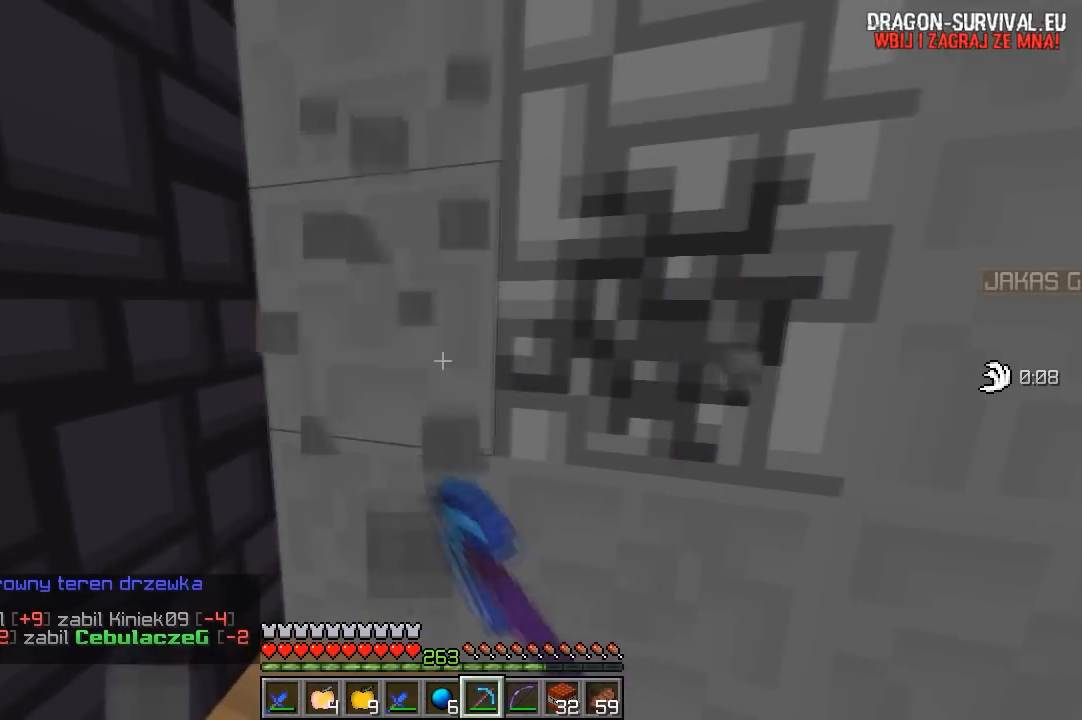
{"keys": ["w"], "mouse": ["left"], "events": [[33, "w", "down"], [167, "w", "up"], [200, "a", "up"], [500, "w", "down"]]}
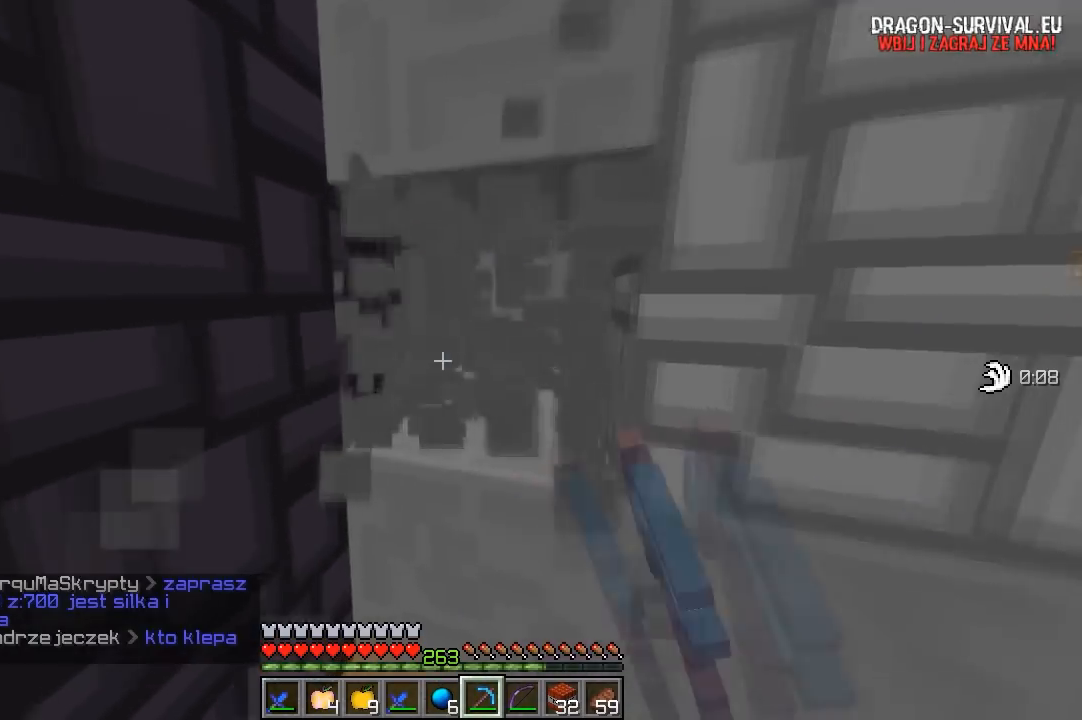
{"keys": [], "mouse": ["left"], "events": [[33, "d", "down"], [267, "d", "up"], [267, "w", "up"], [333, "a", "down"], [500, "a", "up"]]}
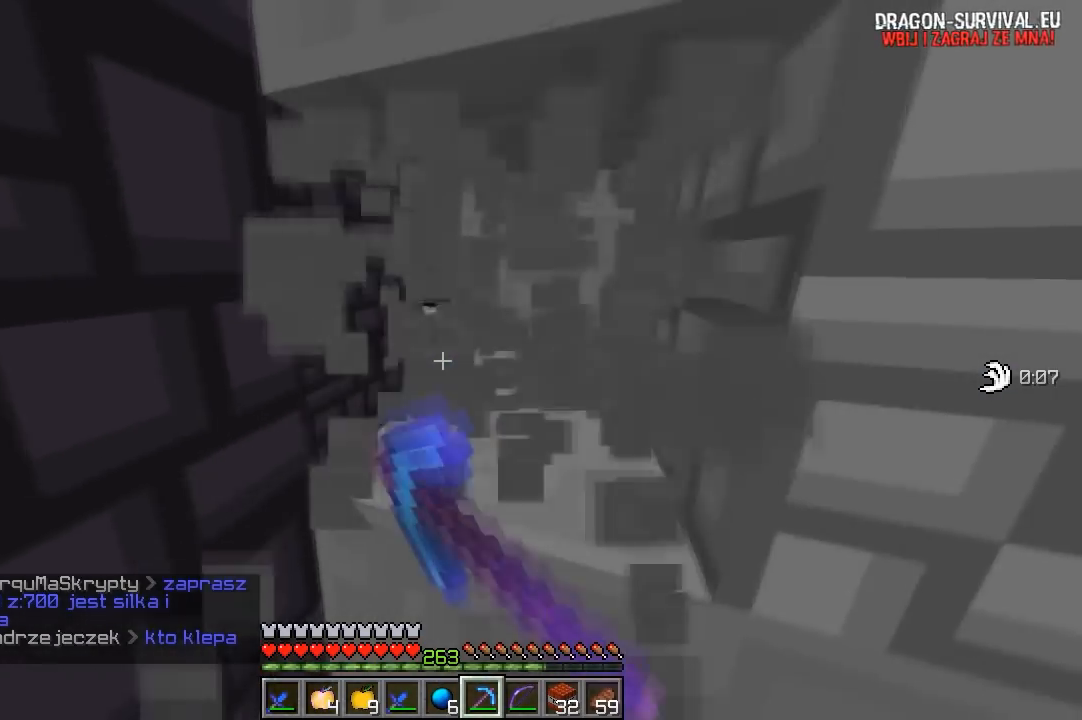
{"keys": [], "mouse": ["left"], "events": [[83, "w", "down"], [317, "w", "up"]]}
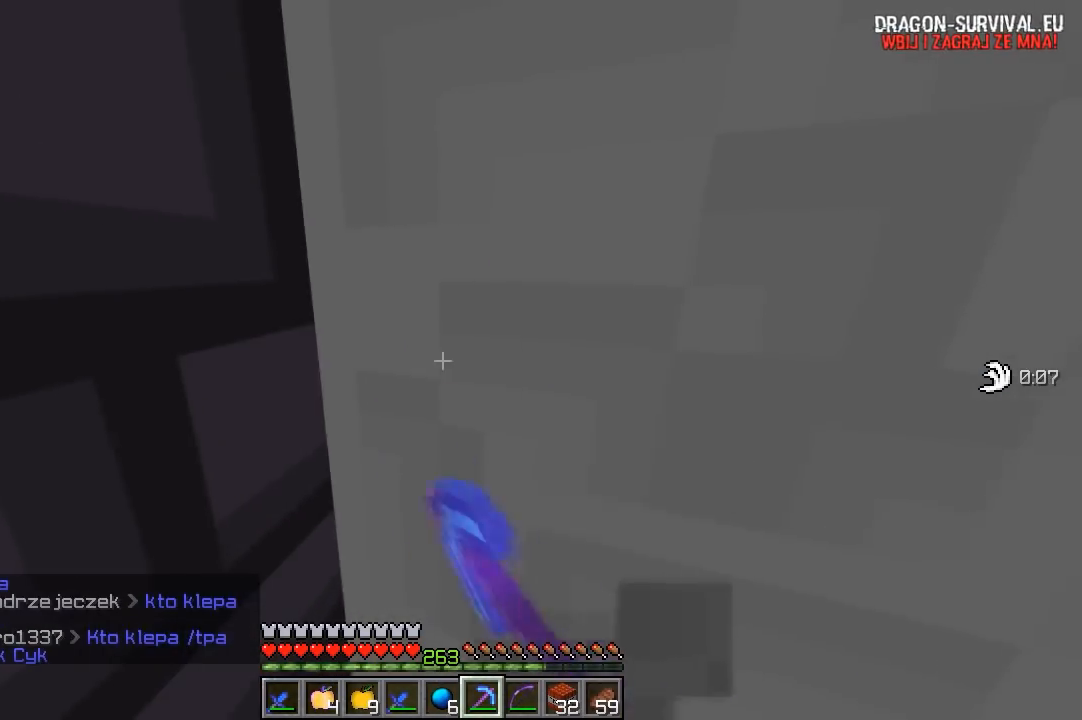
{"keys": ["s"], "mouse": [], "events": [[250, "mouse_left", "up"], [283, "s", "down"]]}
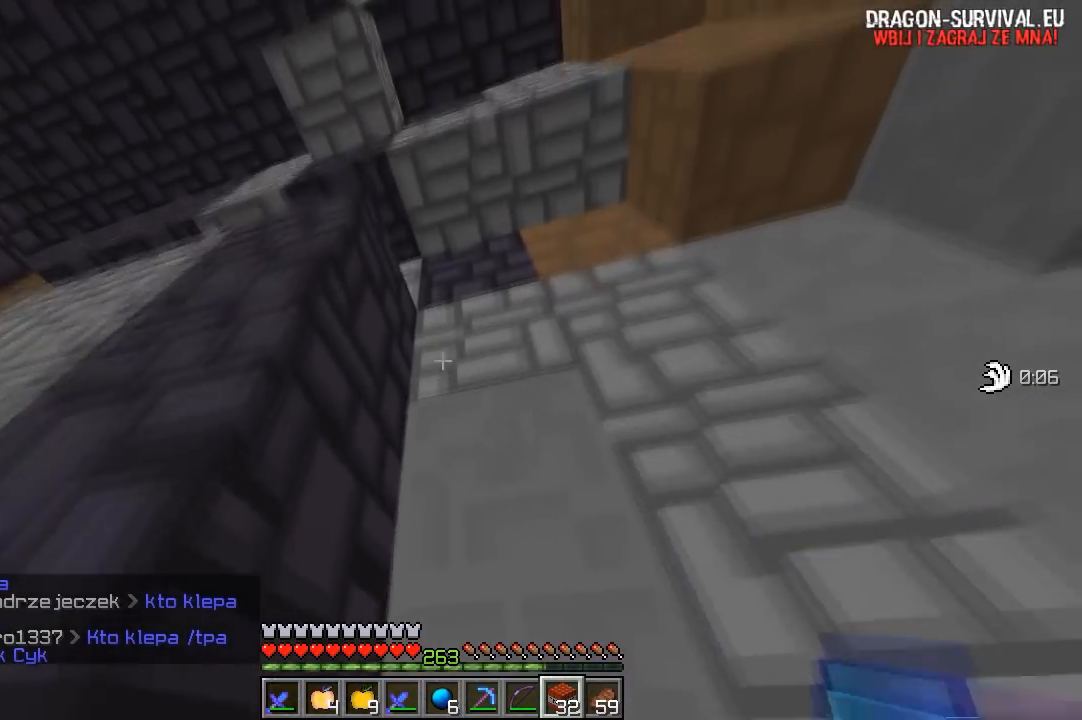
{"keys": [], "mouse": [], "events": [[317, "s", "up"]]}
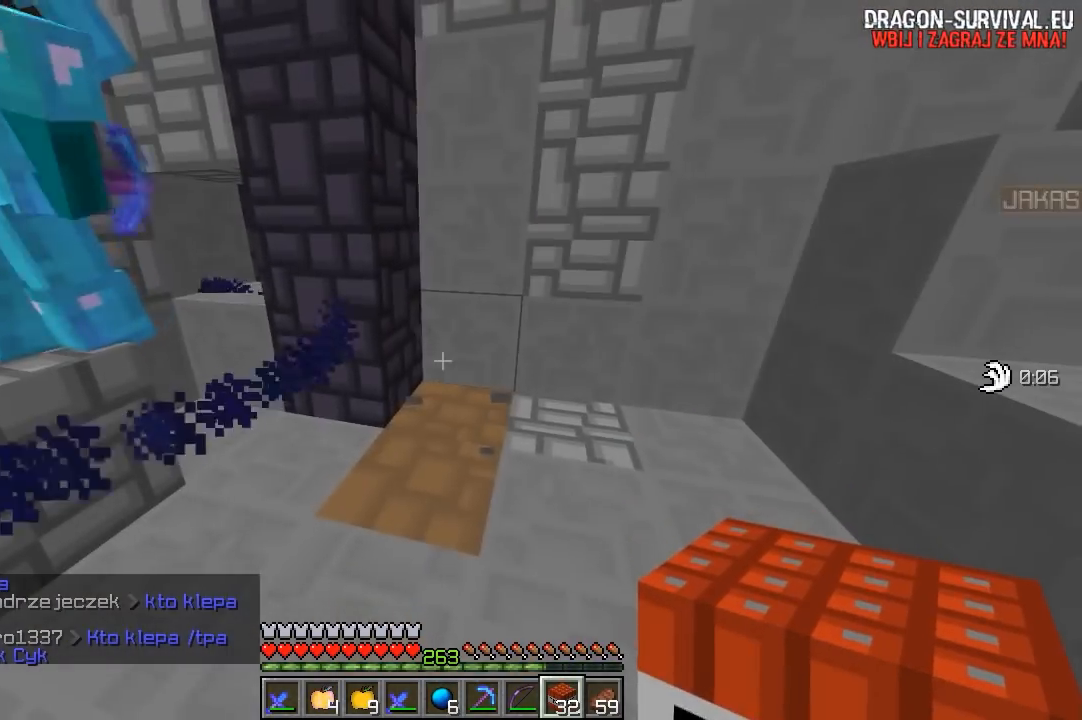
{"keys": [], "mouse": [], "events": [[83, "w", "down"], [217, "mouse_right", "down"], [300, "w", "up"], [417, "mouse_right", "up"]]}
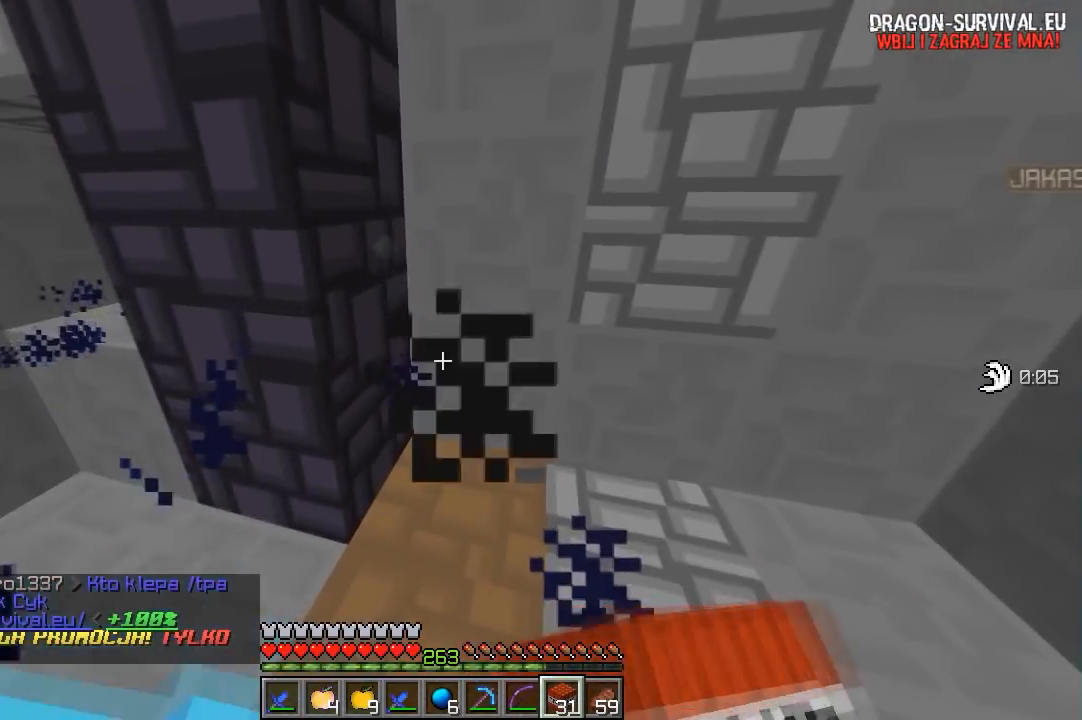
{"keys": ["a", "s"], "mouse": [], "events": [[233, "a", "down"], [333, "s", "down"]]}
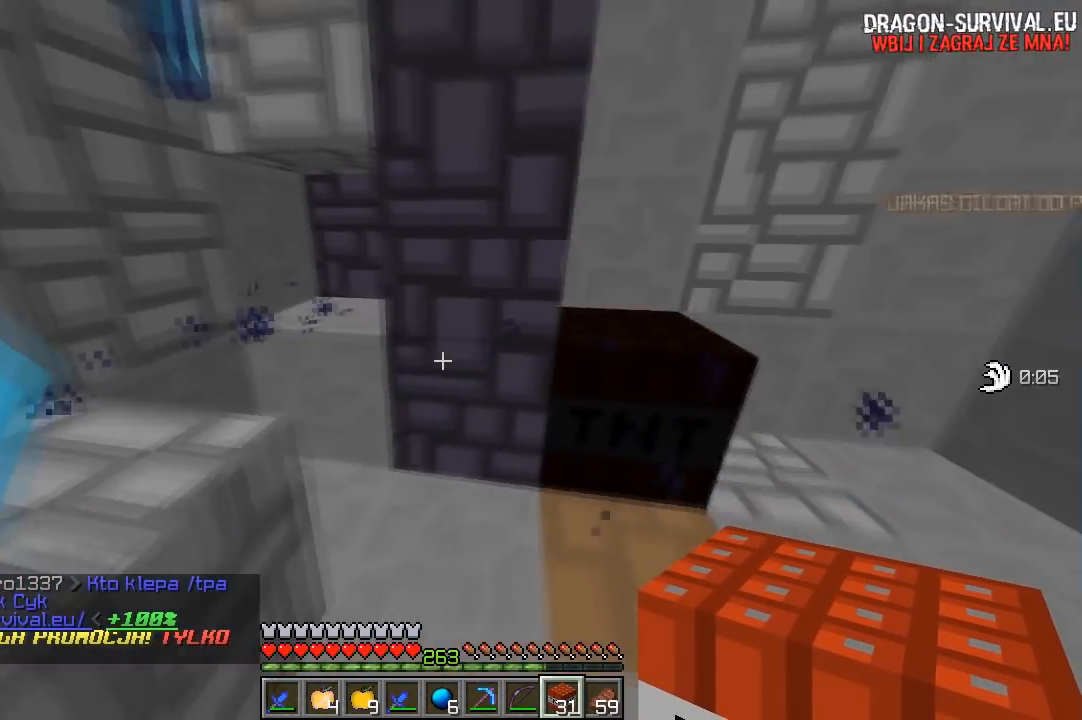
{"keys": [], "mouse": [], "events": [[83, "s", "up"], [400, "a", "up"]]}